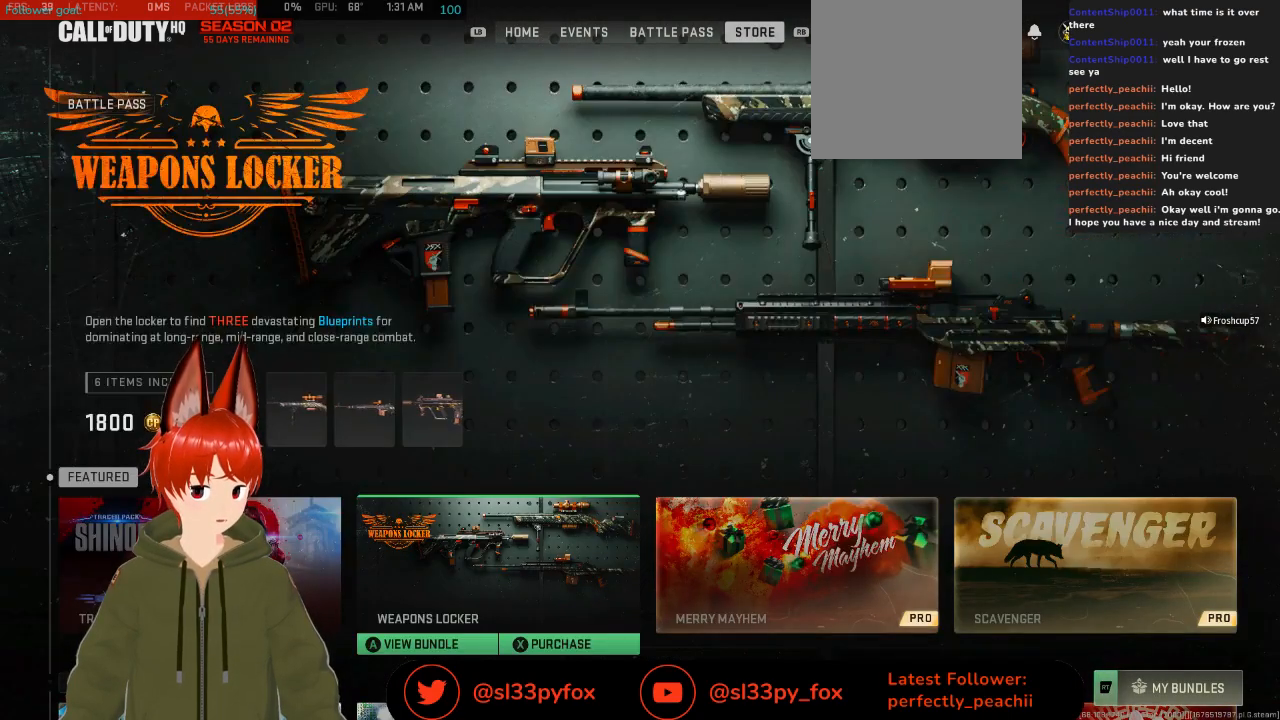
Gameplay with a controller (Xbox layout); each line is a JSON object with the inputs held at the frame after it. "events" lists button and stick changes between this image and that frame as [ms after this image, input, new state], when the widget could be followed in between.
{"buttons": [], "left_stick": "center", "right_stick": "center", "events": [[67, "DPAD_DOWN", "down"], [200, "DPAD_DOWN", "up"]]}
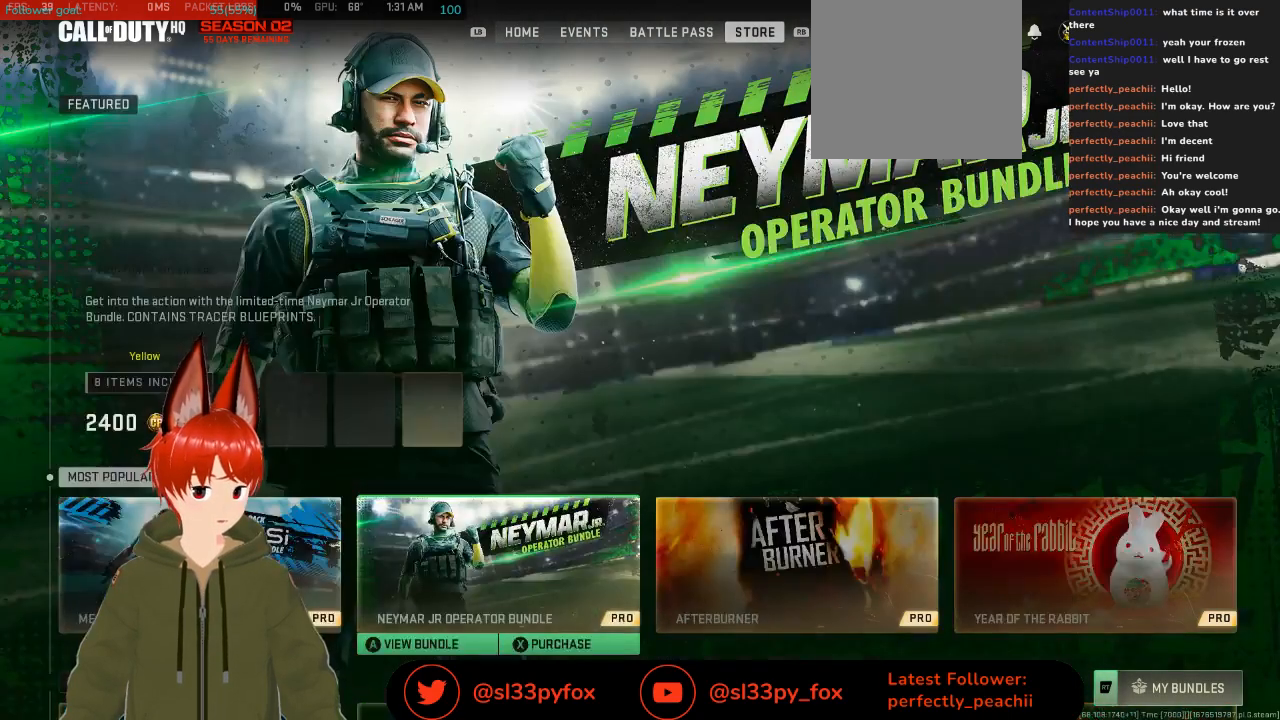
{"buttons": [], "left_stick": "center", "right_stick": "center", "events": [[200, "DPAD_UP", "down"], [333, "DPAD_UP", "up"]]}
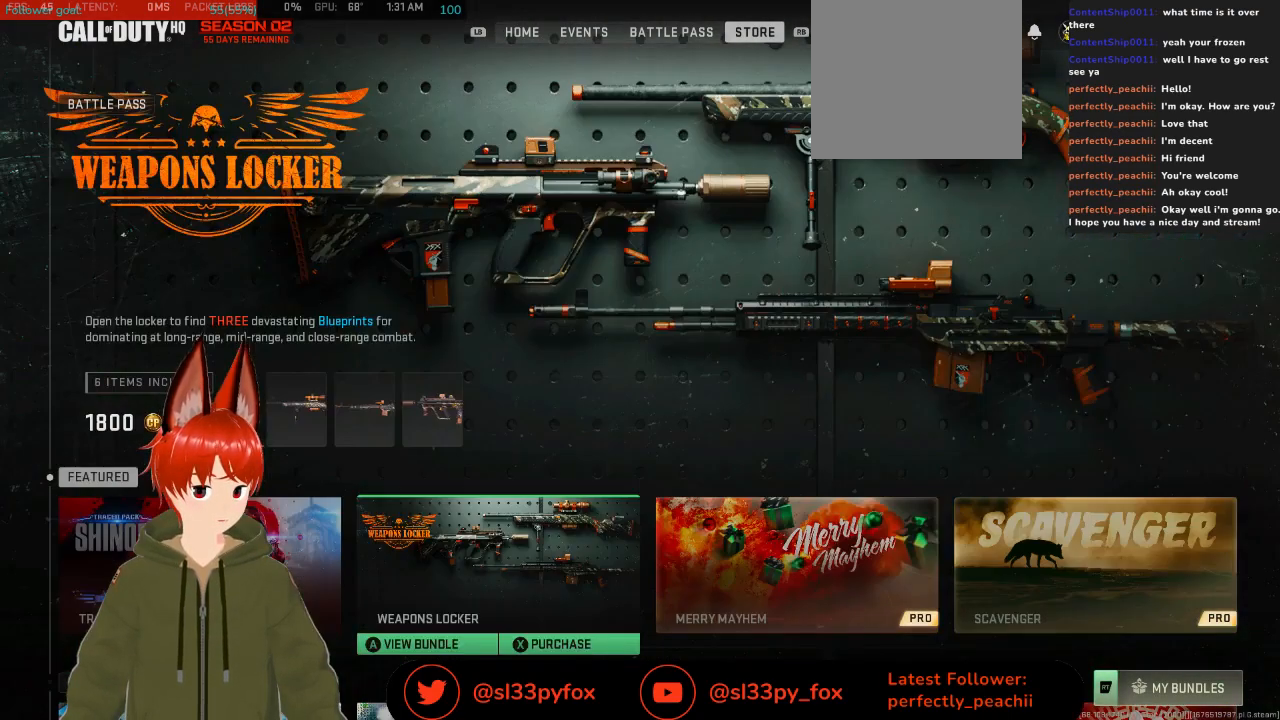
{"buttons": [], "left_stick": "center", "right_stick": "center", "events": [[233, "DPAD_RIGHT", "down"], [300, "DPAD_RIGHT", "up"], [400, "DPAD_RIGHT", "down"], [500, "DPAD_RIGHT", "up"]]}
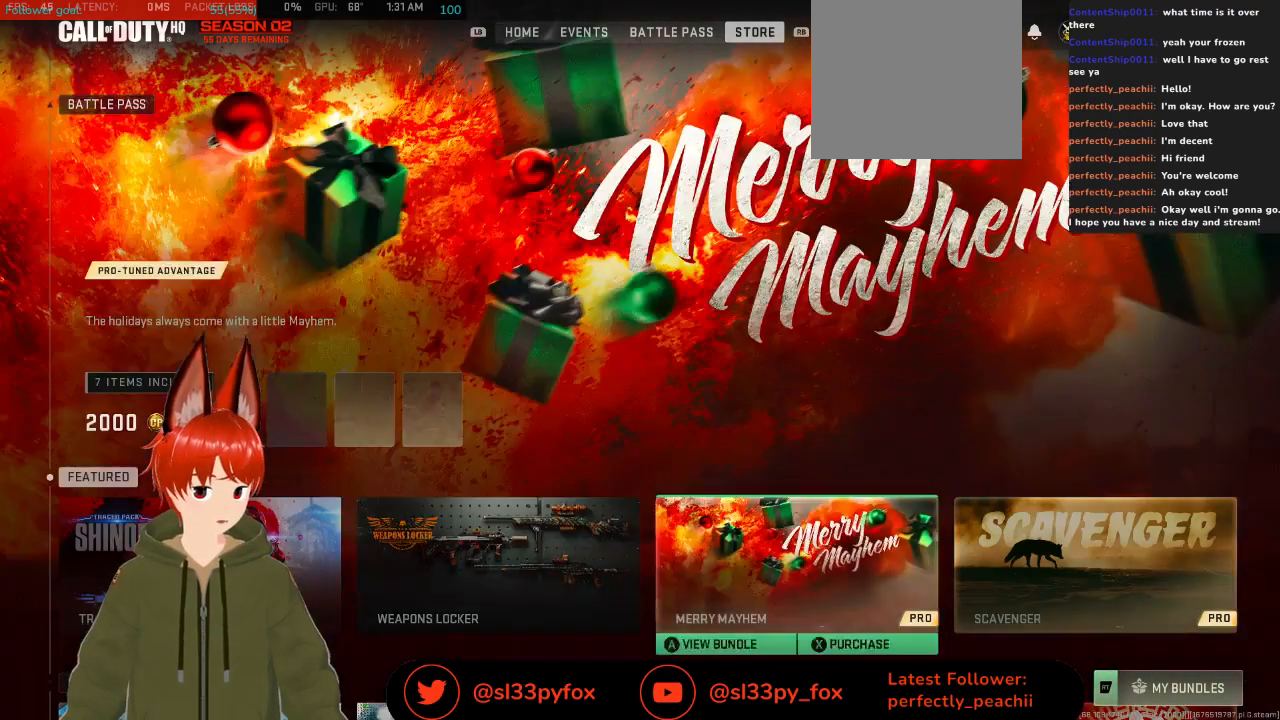
{"buttons": [], "left_stick": "center", "right_stick": "center", "events": []}
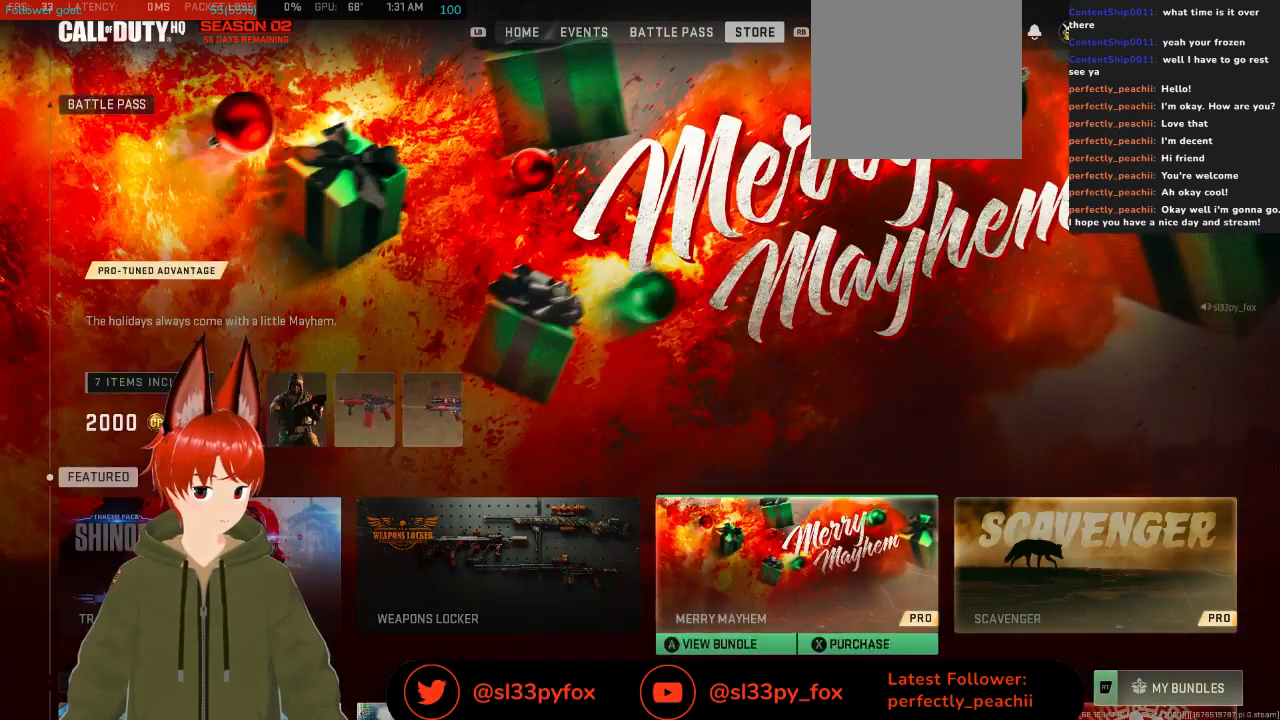
{"buttons": ["DPAD_LEFT"], "left_stick": "center", "right_stick": "center", "events": [[67, "DPAD_RIGHT", "down"], [200, "DPAD_RIGHT", "up"], [433, "DPAD_LEFT", "down"]]}
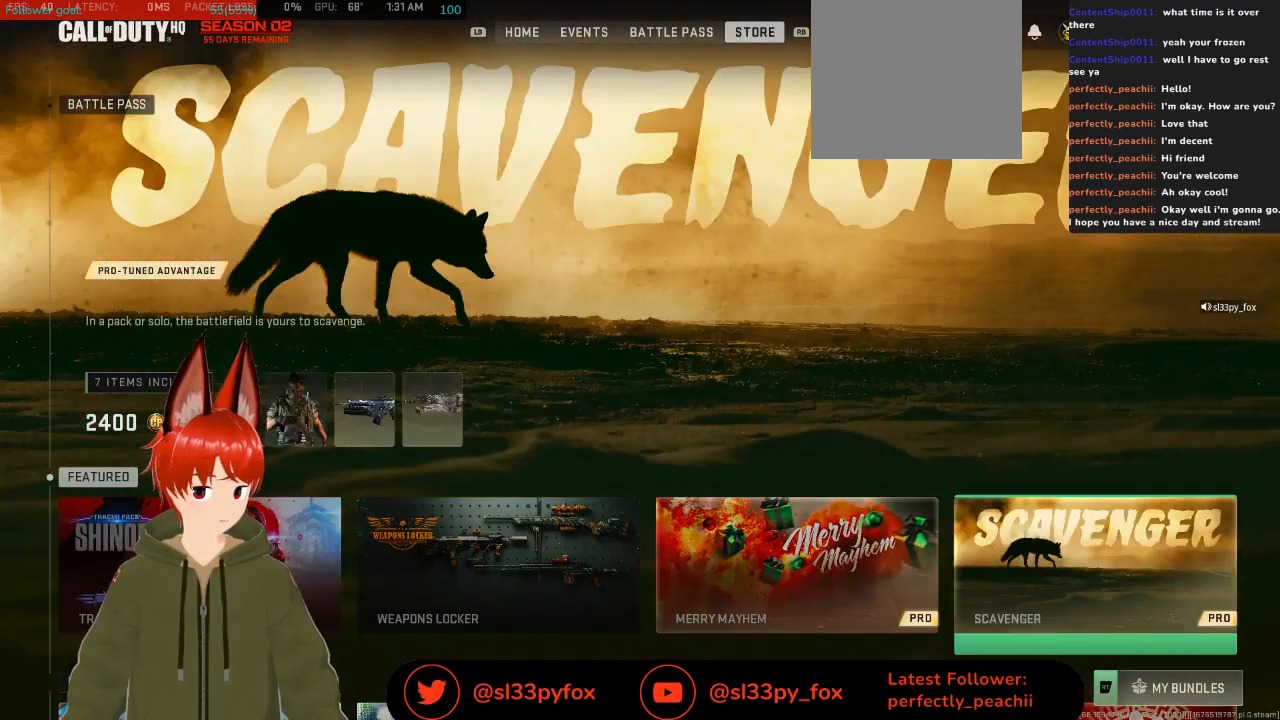
{"buttons": [], "left_stick": "center", "right_stick": "center", "events": [[33, "DPAD_LEFT", "up"], [267, "DPAD_LEFT", "down"], [367, "DPAD_LEFT", "up"]]}
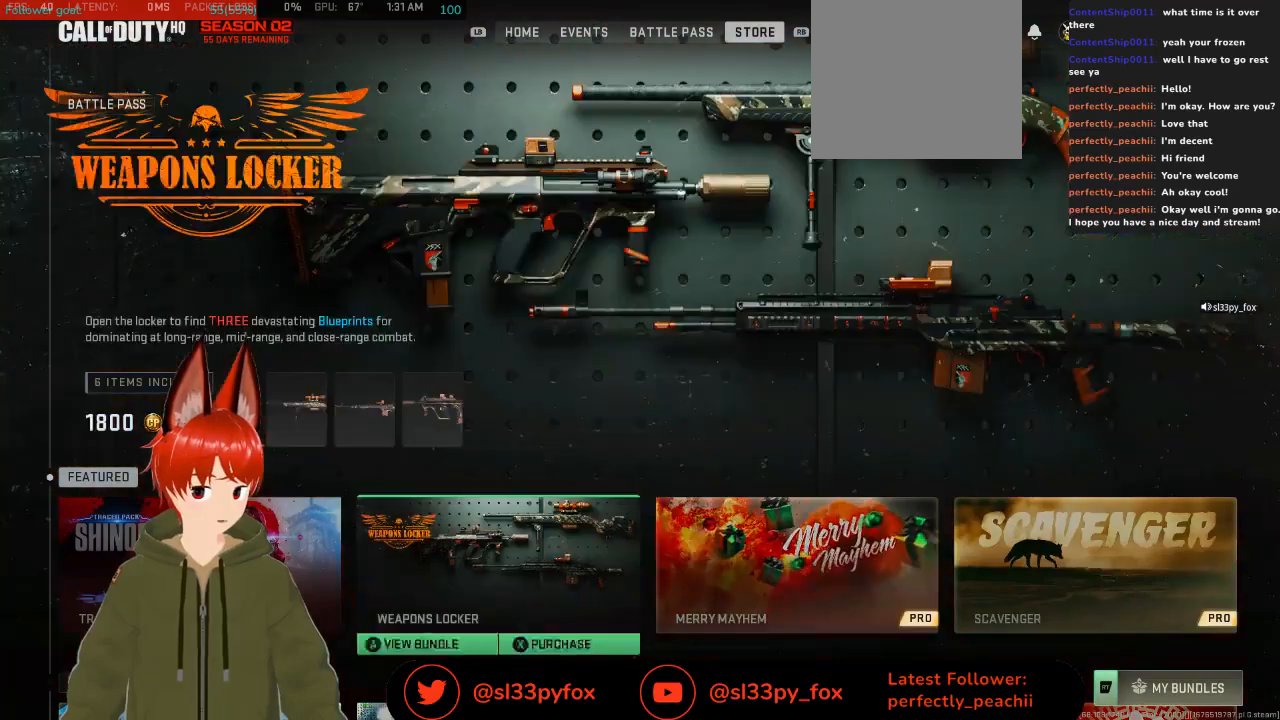
{"buttons": [], "left_stick": "center", "right_stick": "center", "events": [[67, "DPAD_LEFT", "down"], [200, "DPAD_LEFT", "up"]]}
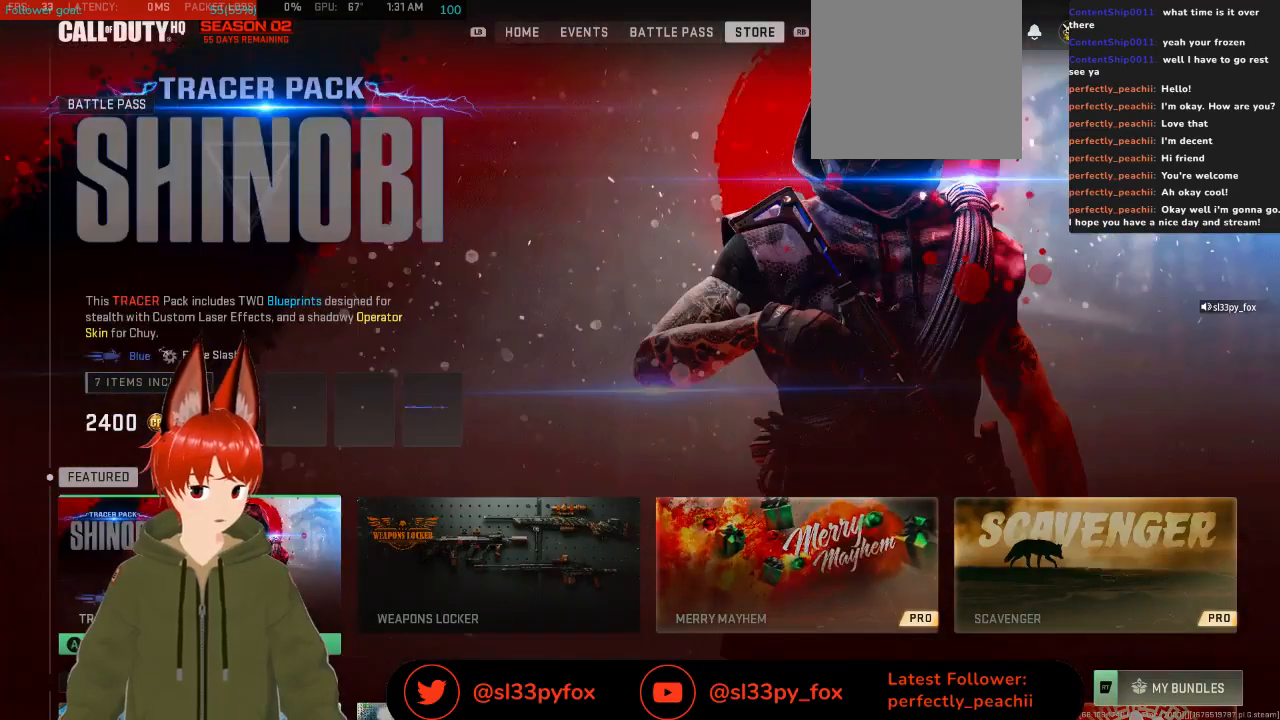
{"buttons": [], "left_stick": "center", "right_stick": "center", "events": [[33, "B", "down"], [100, "B", "up"]]}
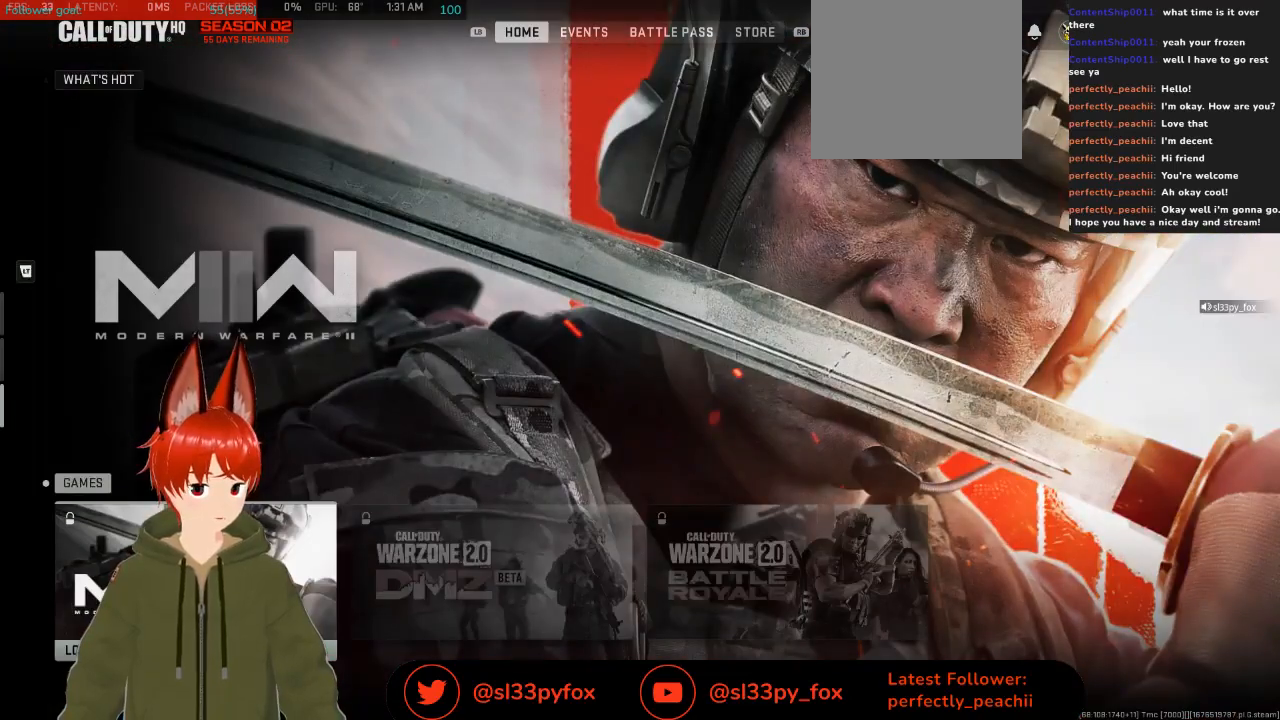
{"buttons": [], "left_stick": "center", "right_stick": "center", "events": []}
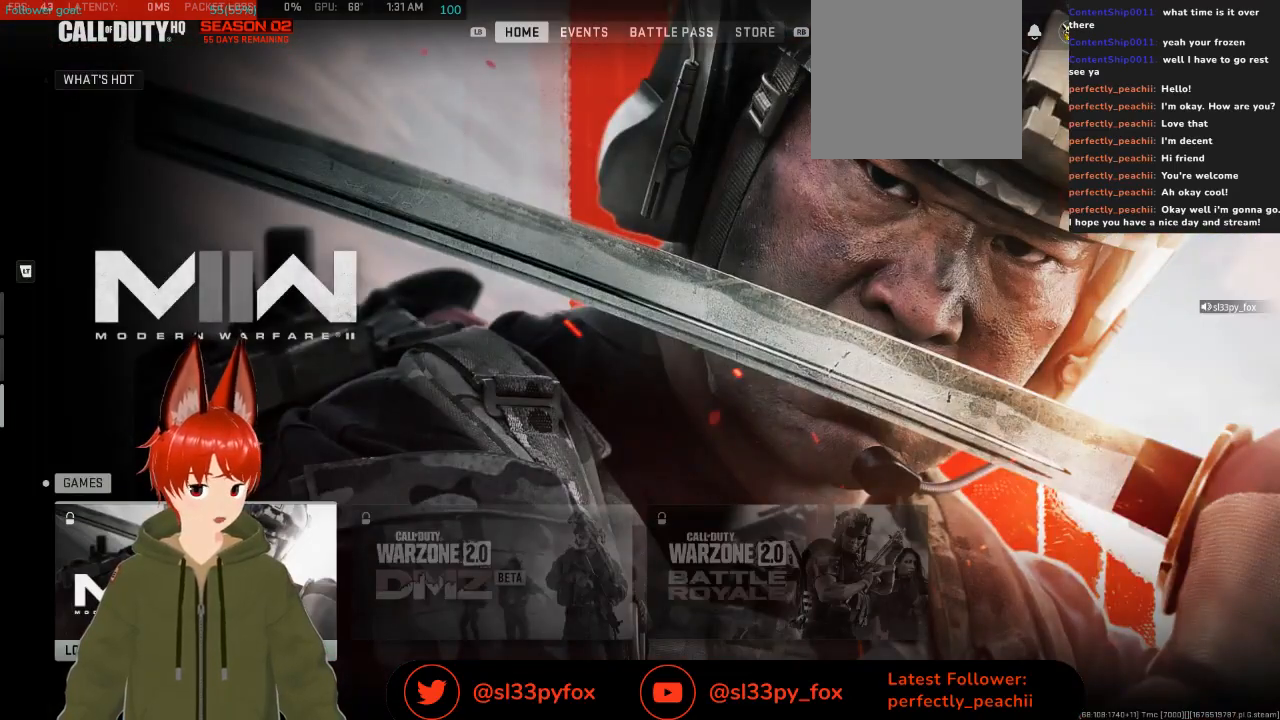
{"buttons": [], "left_stick": "center", "right_stick": "center", "events": [[200, "R1", "down"], [333, "R1", "up"]]}
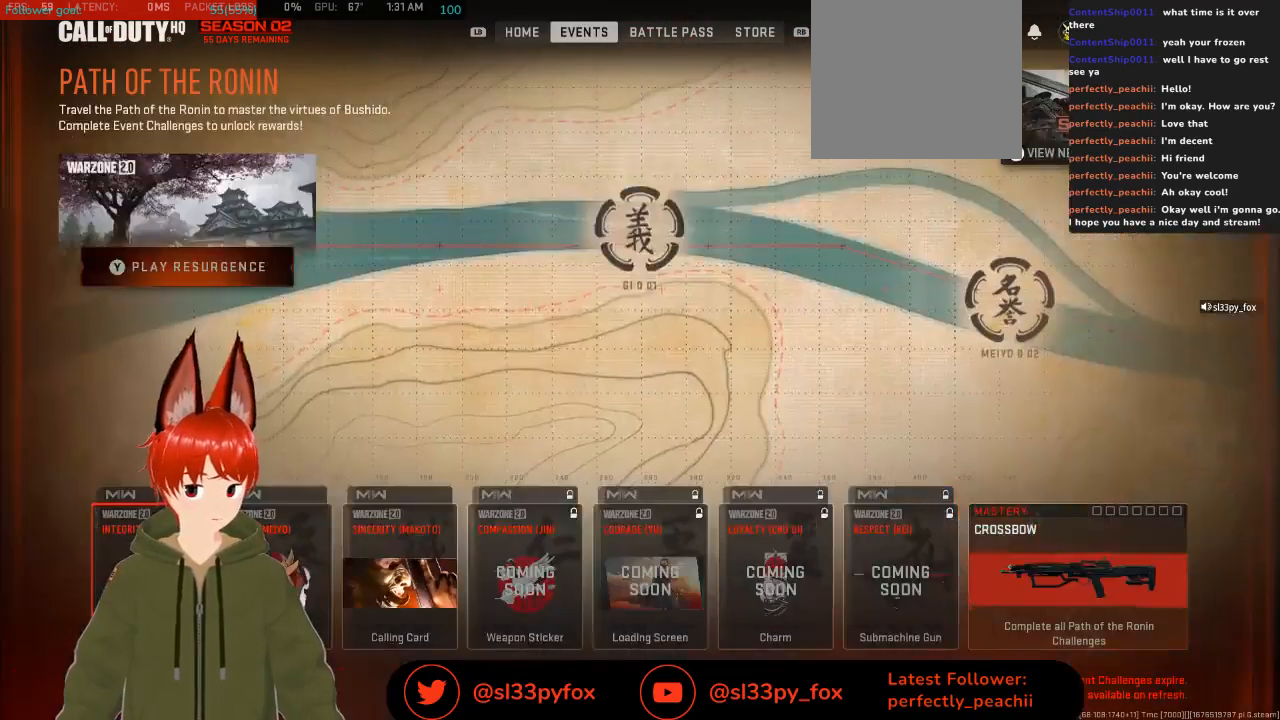
{"buttons": [], "left_stick": "center", "right_stick": "center", "events": [[167, "L1", "down"], [300, "L1", "up"]]}
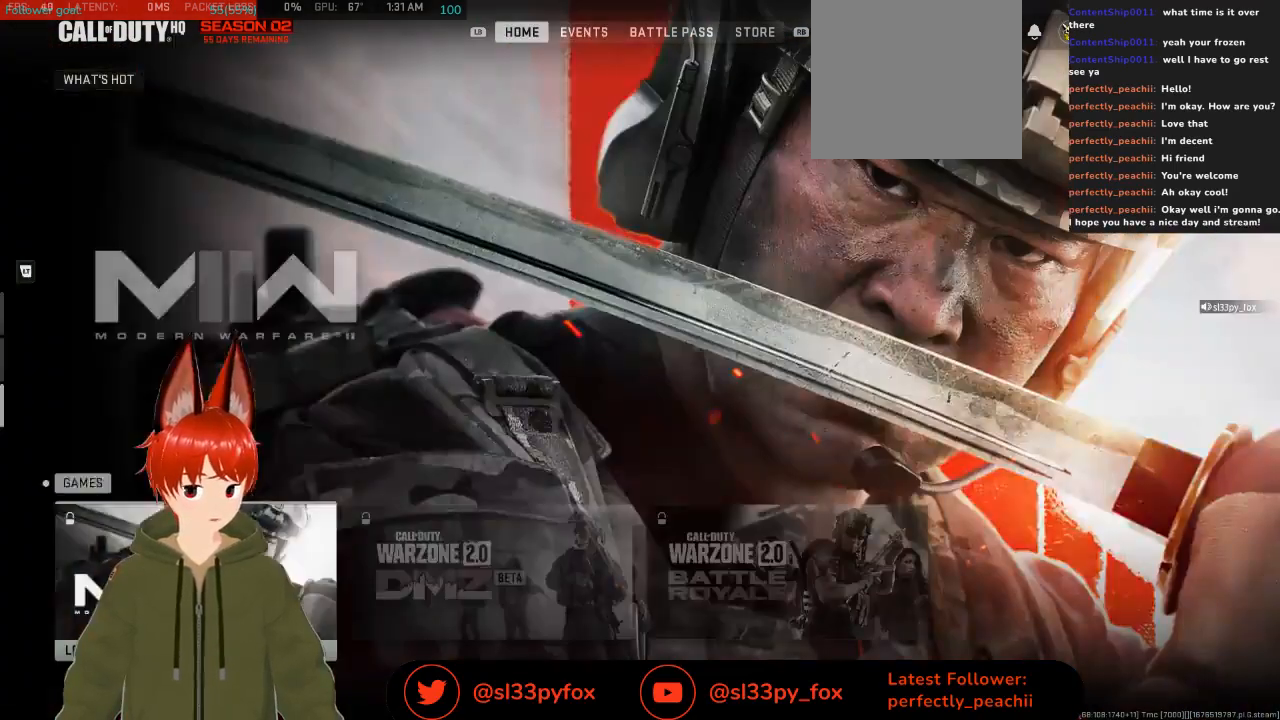
{"buttons": [], "left_stick": "center", "right_stick": "center", "events": [[133, "DPAD_UP", "down"], [200, "DPAD_UP", "up"]]}
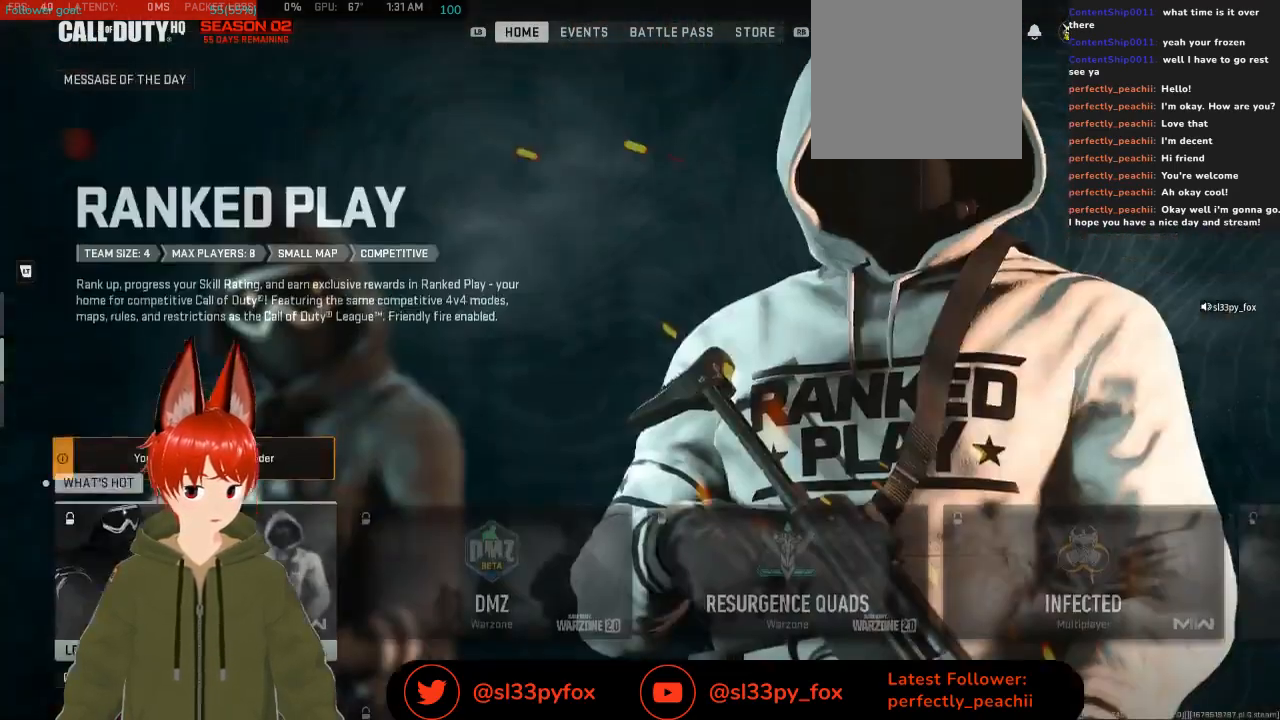
{"buttons": [], "left_stick": "center", "right_stick": "center", "events": [[100, "DPAD_UP", "down"], [233, "DPAD_UP", "up"]]}
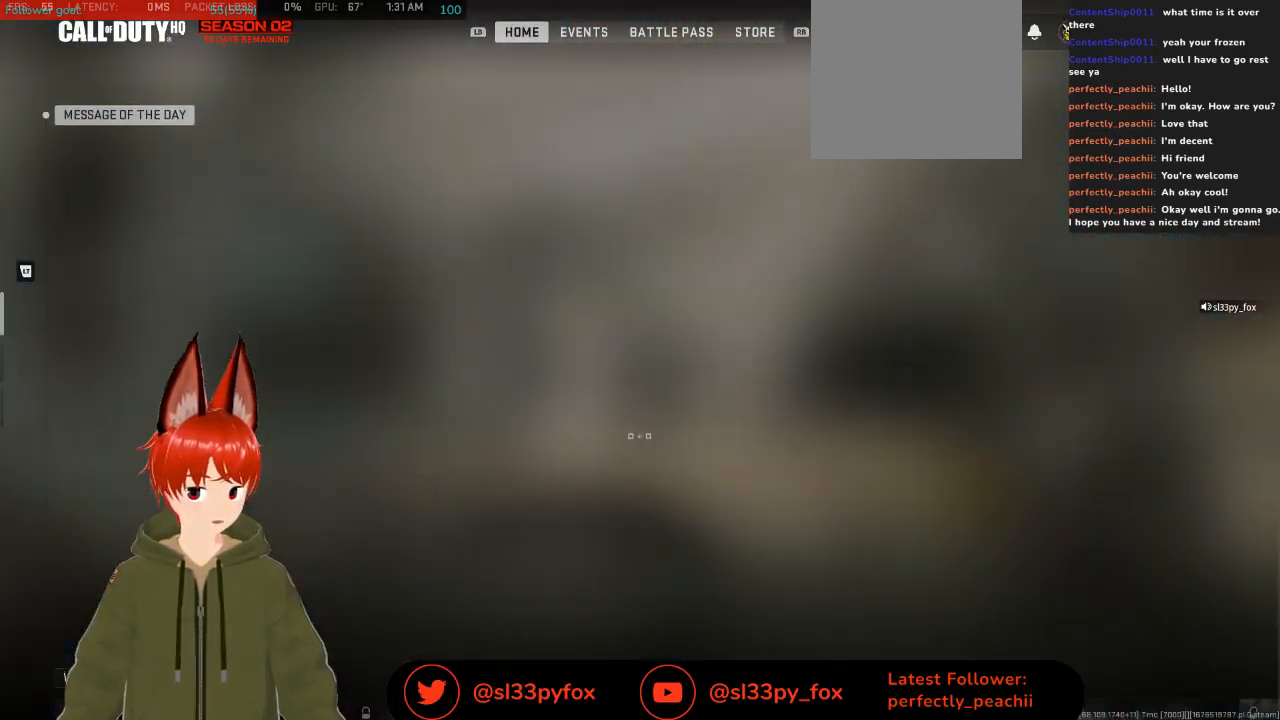
{"buttons": [], "left_stick": "center", "right_stick": "center", "events": [[300, "DPAD_DOWN", "down"], [433, "DPAD_DOWN", "up"]]}
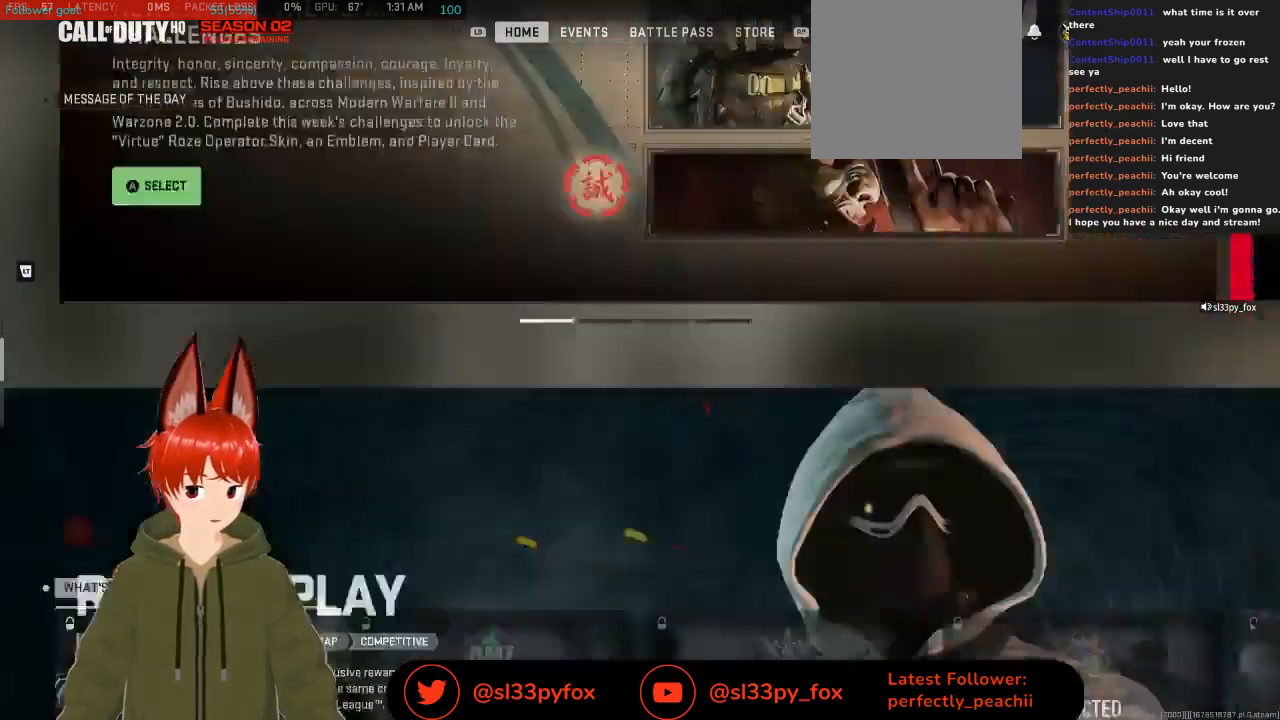
{"buttons": ["DPAD_UP"], "left_stick": "center", "right_stick": "center", "events": [[367, "DPAD_UP", "down"]]}
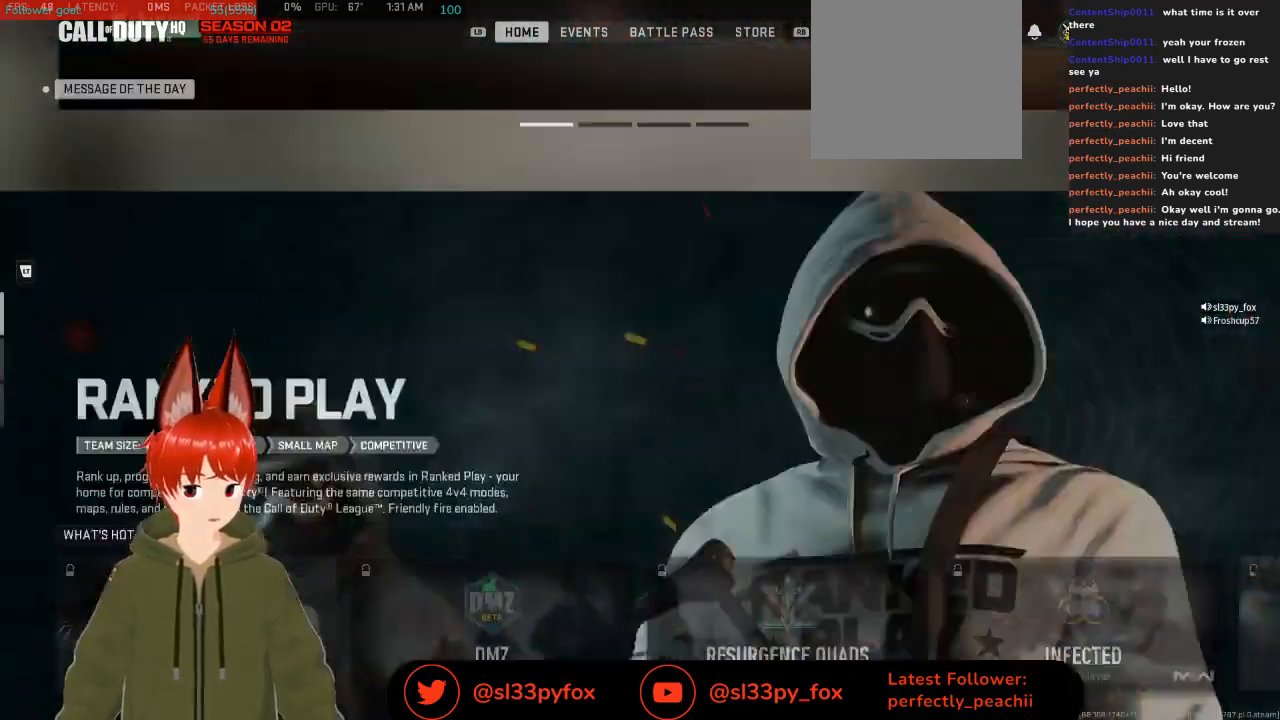
{"buttons": [], "left_stick": "center", "right_stick": "center", "events": [[33, "DPAD_UP", "up"]]}
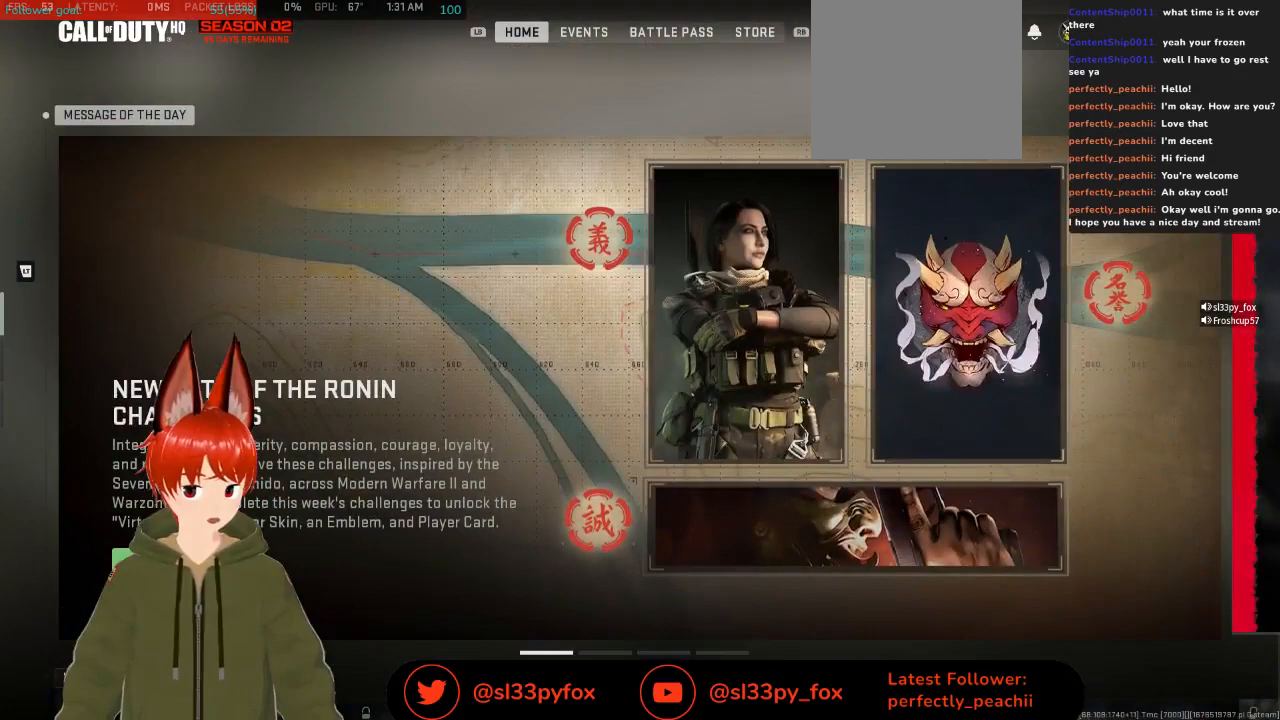
{"buttons": [], "left_stick": "center", "right_stick": "center", "events": [[300, "DPAD_DOWN", "down"], [433, "DPAD_DOWN", "up"]]}
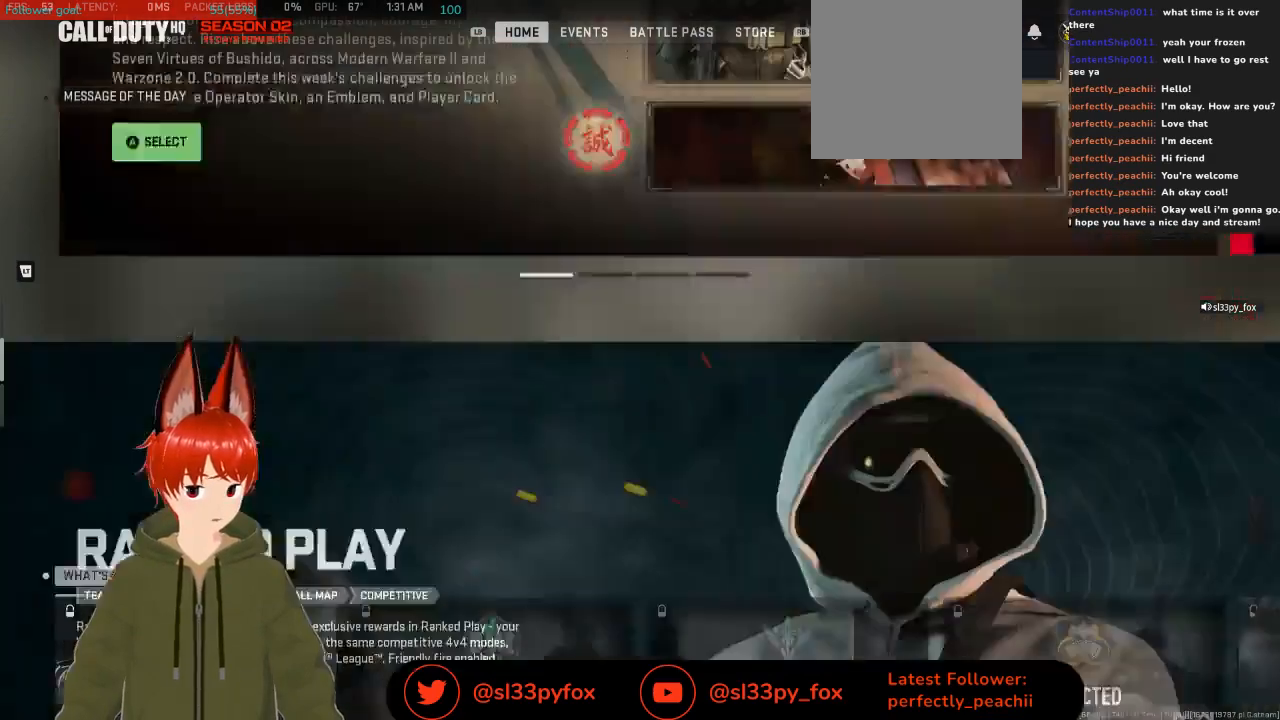
{"buttons": [], "left_stick": "center", "right_stick": "center", "events": []}
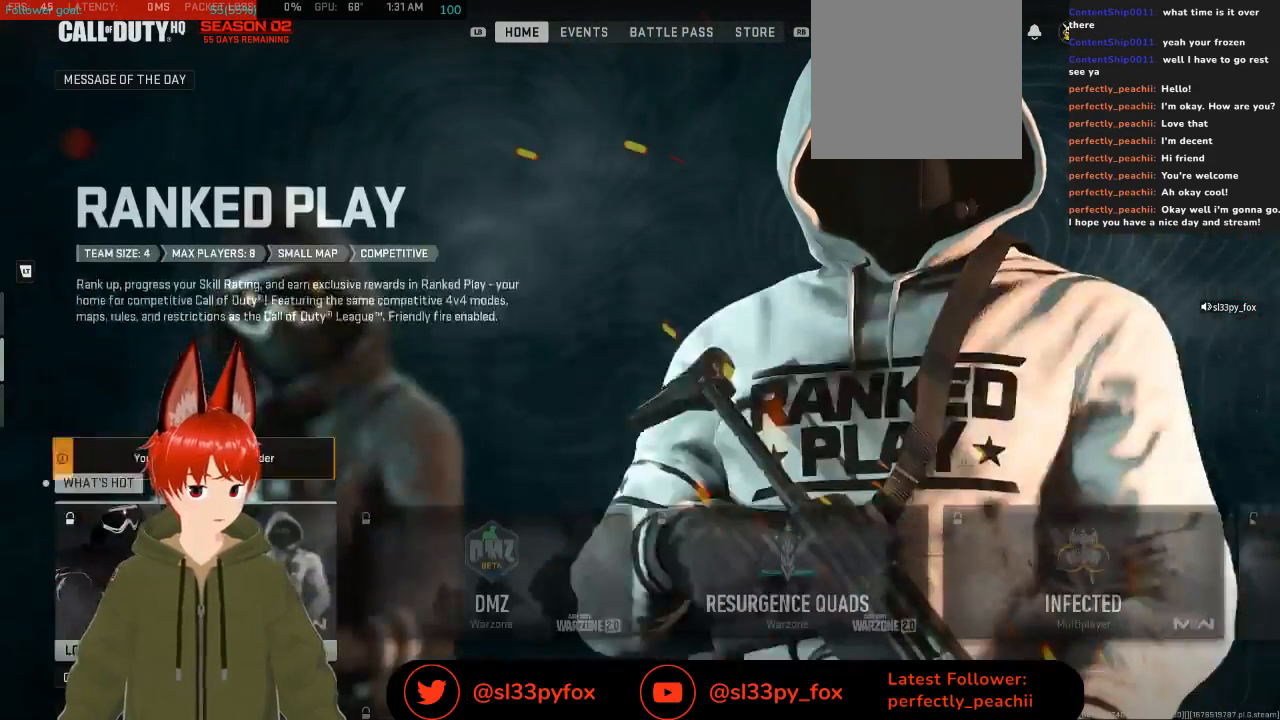
{"buttons": ["DPAD_RIGHT"], "left_stick": "center", "right_stick": "center", "events": [[100, "DPAD_RIGHT", "down"], [233, "DPAD_RIGHT", "up"], [433, "DPAD_RIGHT", "down"]]}
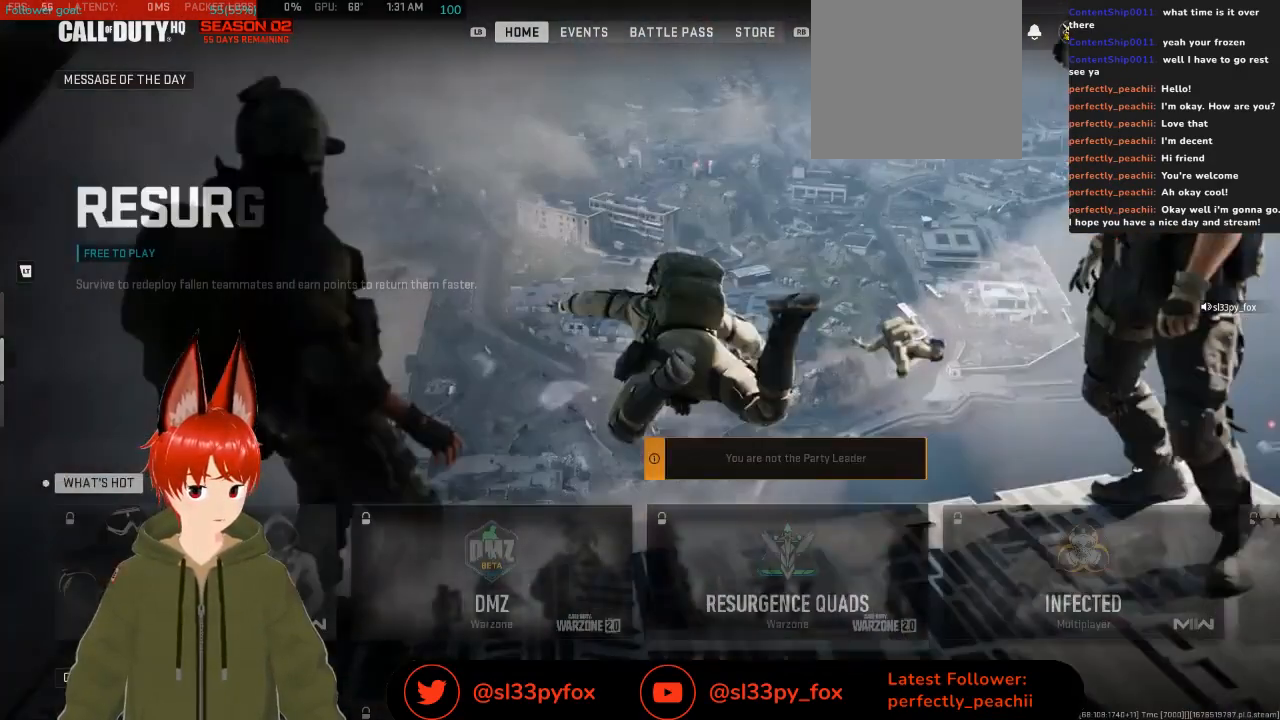
{"buttons": [], "left_stick": "center", "right_stick": "center", "events": [[67, "DPAD_RIGHT", "up"], [367, "DPAD_LEFT", "down"], [467, "DPAD_LEFT", "up"]]}
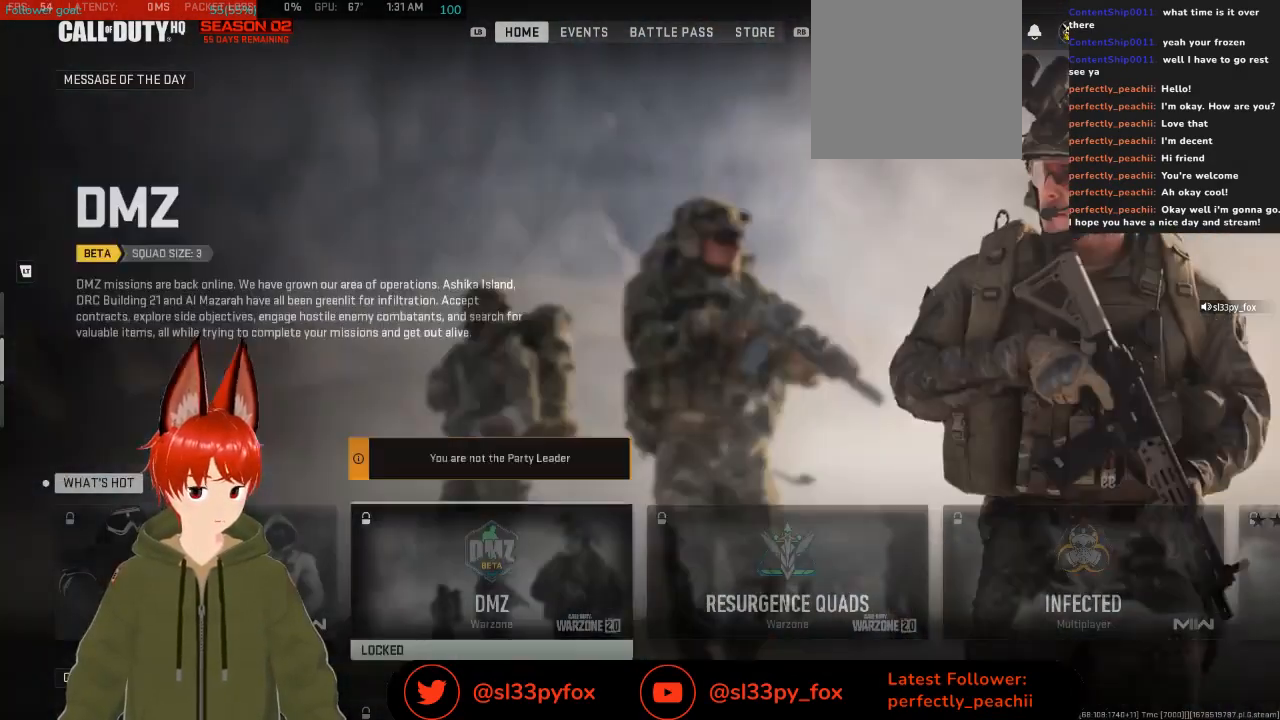
{"buttons": [], "left_stick": "center", "right_stick": "center", "events": [[233, "DPAD_LEFT", "down"], [333, "DPAD_LEFT", "up"]]}
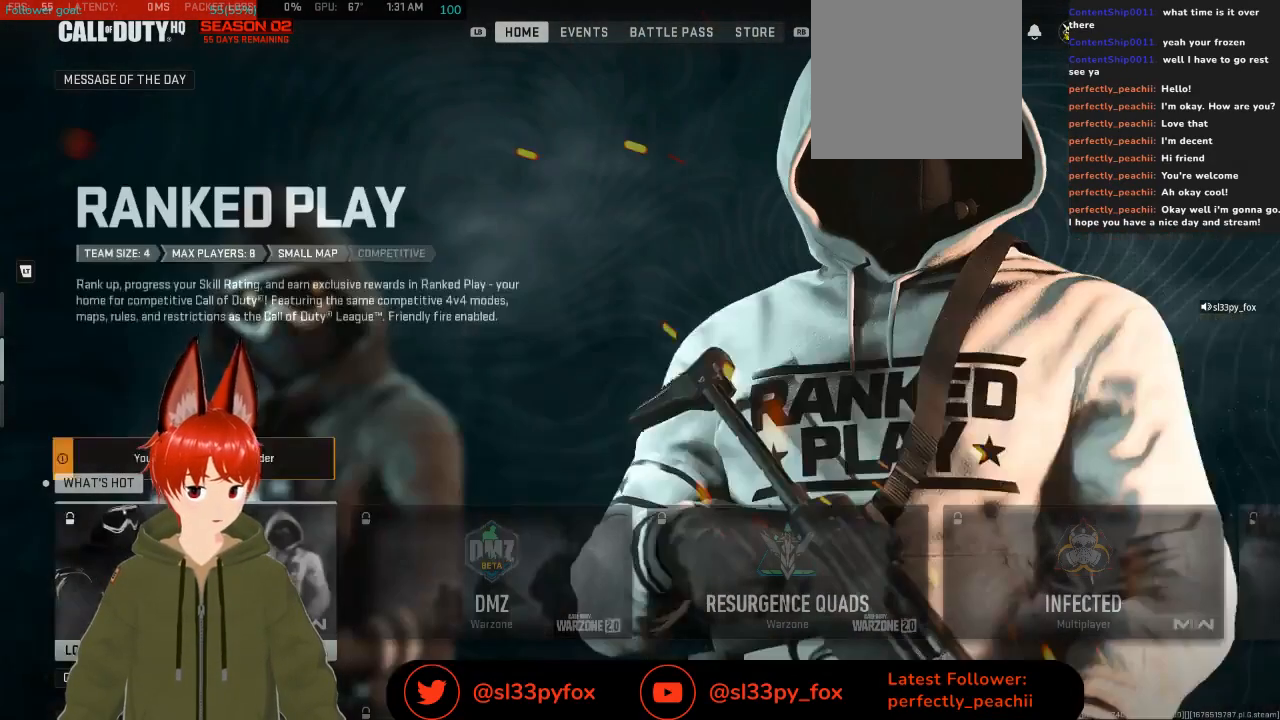
{"buttons": [], "left_stick": "center", "right_stick": "center", "events": [[233, "DPAD_RIGHT", "down"], [333, "DPAD_RIGHT", "up"]]}
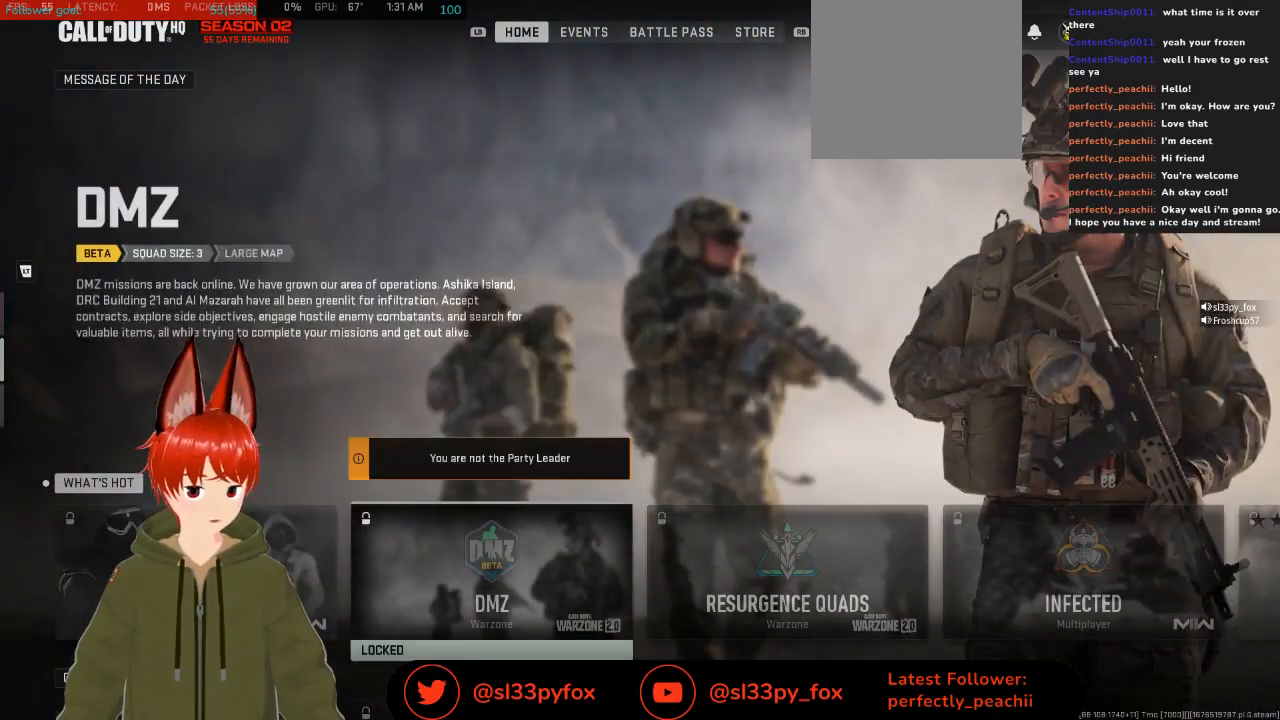
{"buttons": [], "left_stick": "center", "right_stick": "center", "events": [[133, "DPAD_LEFT", "down"], [233, "DPAD_LEFT", "up"]]}